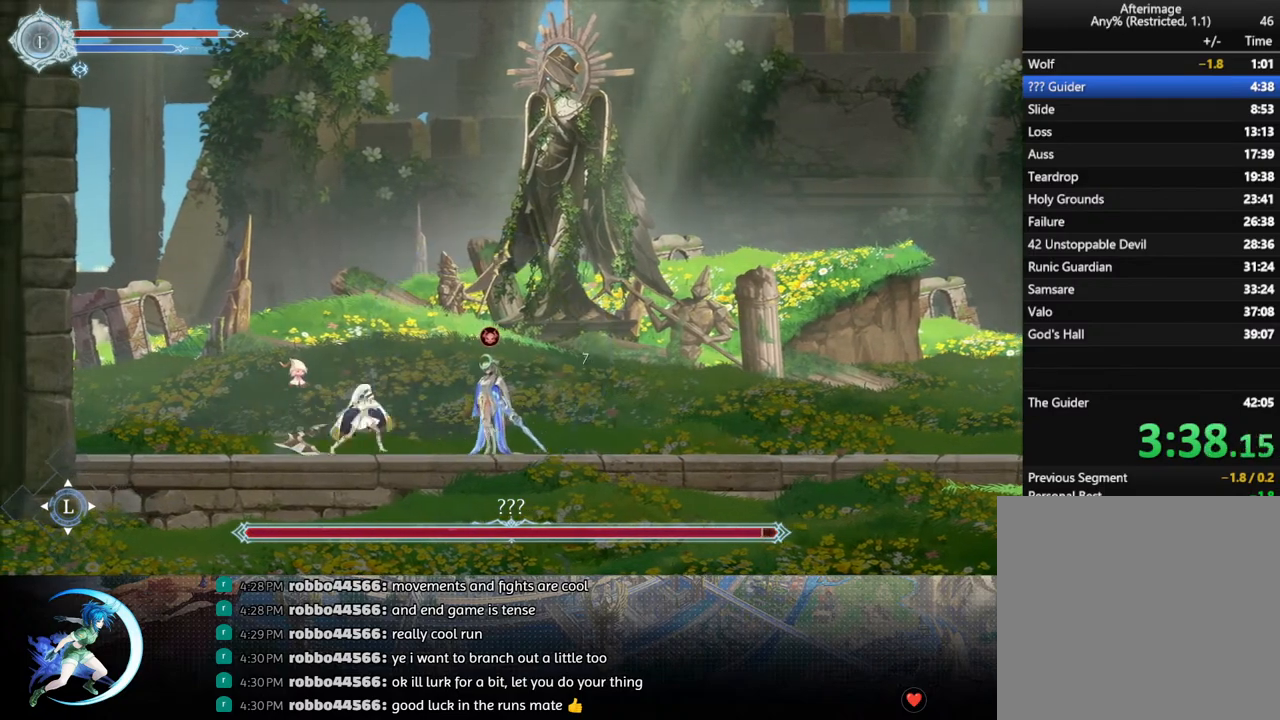
Gameplay with a controller (PlayStation layout); each line is a JSON object with the inputs held at the frame after it. "events" lists button and stick changes between this image and that frame as [ms after this image, input, new state], when the widget could be followed in between.
{"buttons": [], "left_stick": "center", "right_stick": "center", "events": [[83, "TRIANGLE", "up"], [100, "DPAD_DOWN", "down"], [167, "DPAD_DOWN", "up"], [217, "TRIANGLE", "down"], [383, "TRIANGLE", "up"], [417, "DPAD_DOWN", "down"], [483, "DPAD_DOWN", "up"]]}
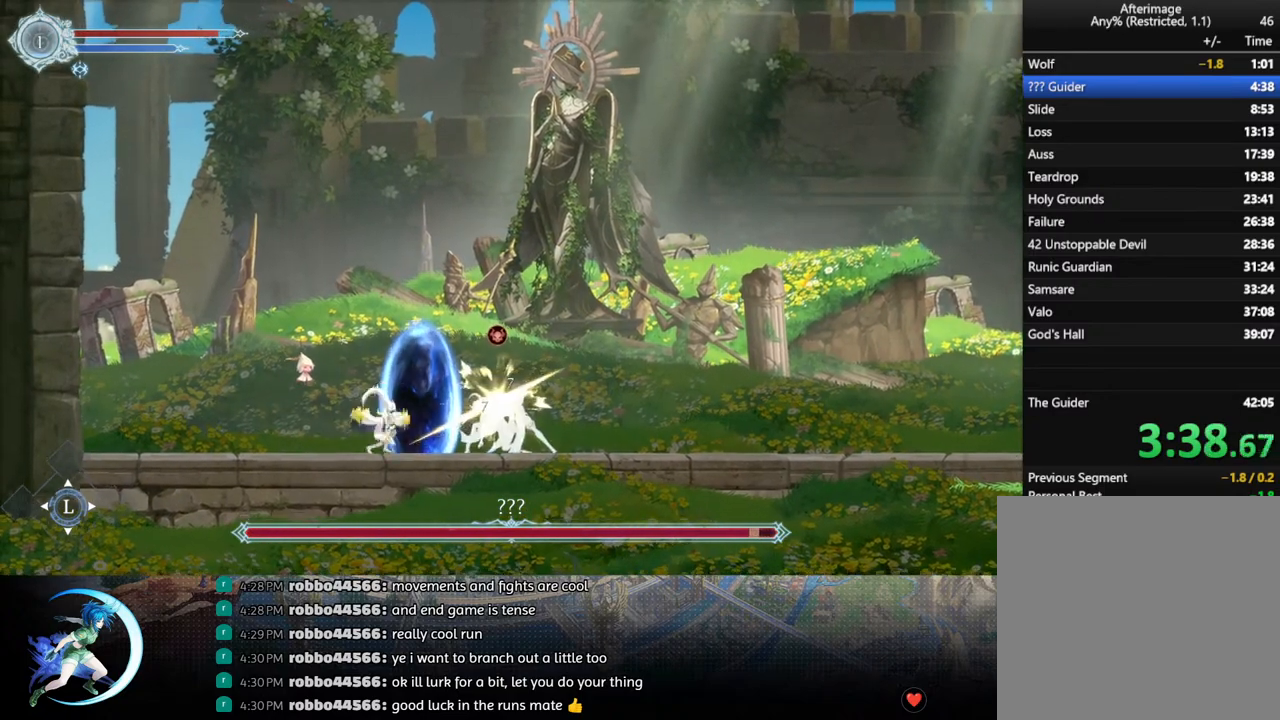
{"buttons": ["TRIANGLE"], "left_stick": "center", "right_stick": "center", "events": [[50, "TRIANGLE", "down"], [217, "DPAD_DOWN", "down"], [233, "TRIANGLE", "up"], [300, "DPAD_DOWN", "up"], [383, "TRIANGLE", "down"]]}
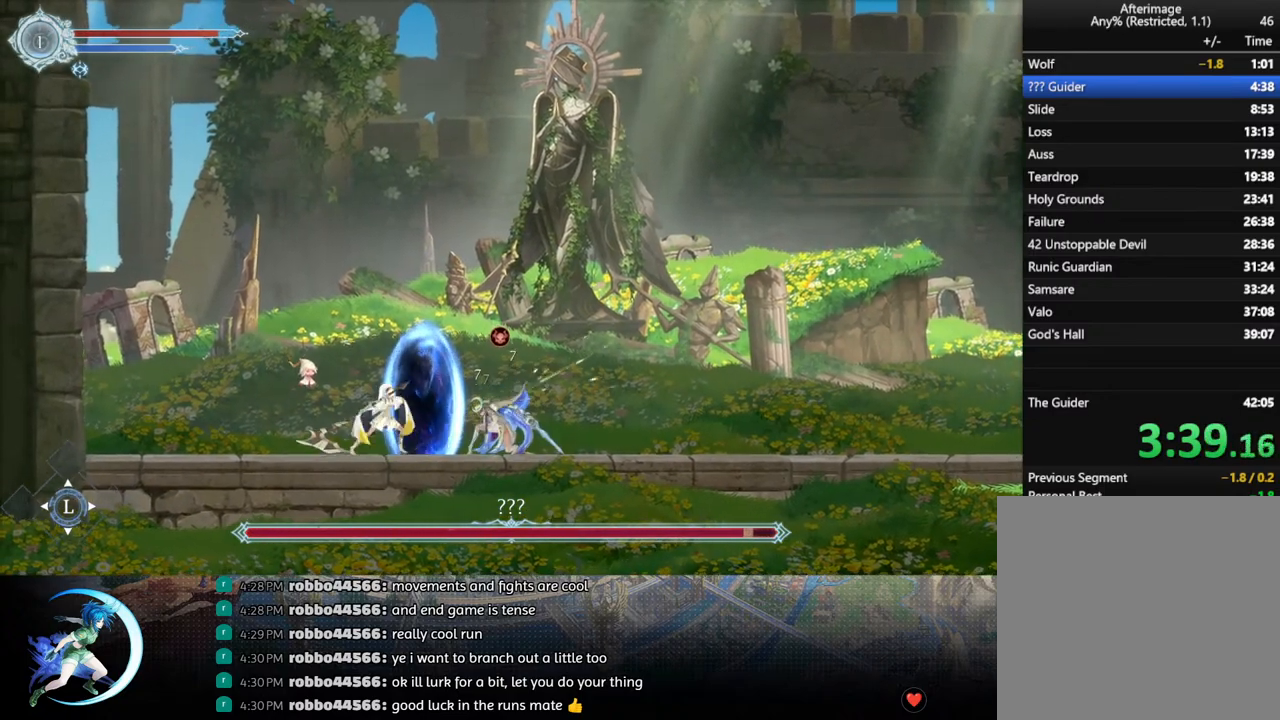
{"buttons": ["DPAD_LEFT"], "left_stick": "center", "right_stick": "center", "events": [[50, "DPAD_DOWN", "down"], [50, "TRIANGLE", "up"], [117, "DPAD_DOWN", "up"], [267, "DPAD_LEFT", "down"]]}
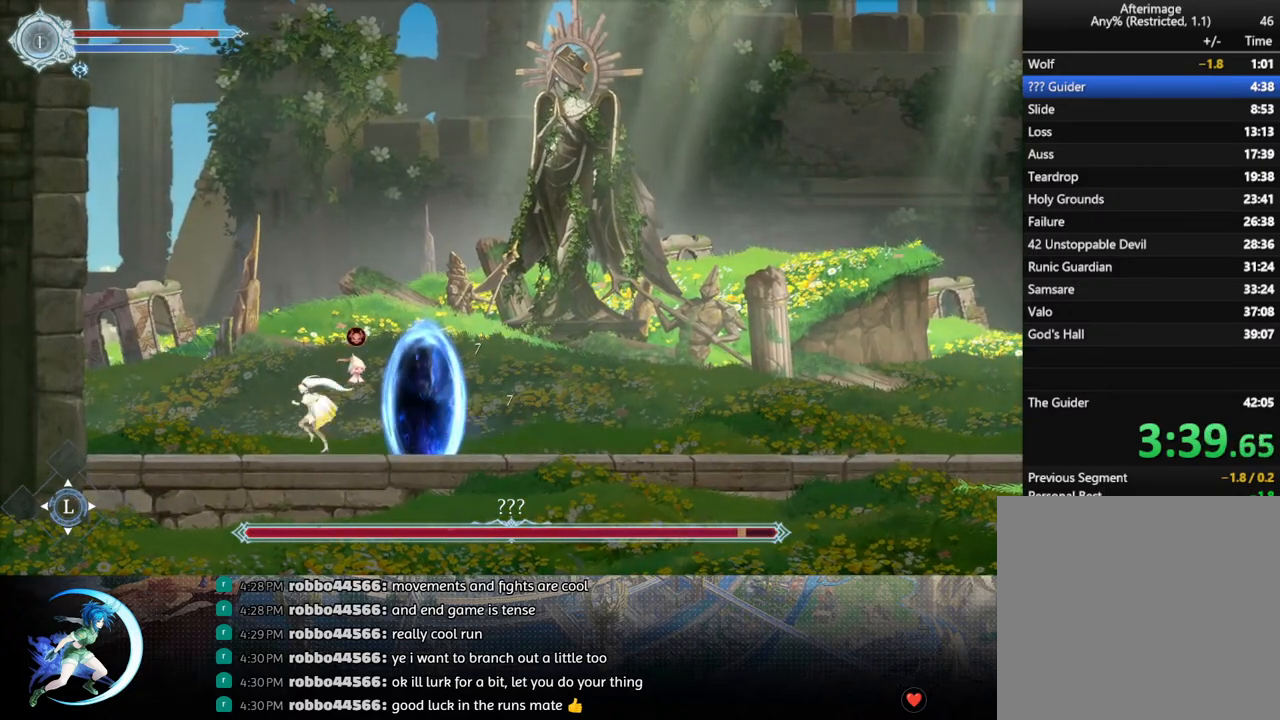
{"buttons": [], "left_stick": "center", "right_stick": "center", "events": [[33, "DPAD_LEFT", "up"], [133, "DPAD_RIGHT", "down"], [317, "DPAD_RIGHT", "up"], [400, "DPAD_LEFT", "down"], [500, "DPAD_LEFT", "up"]]}
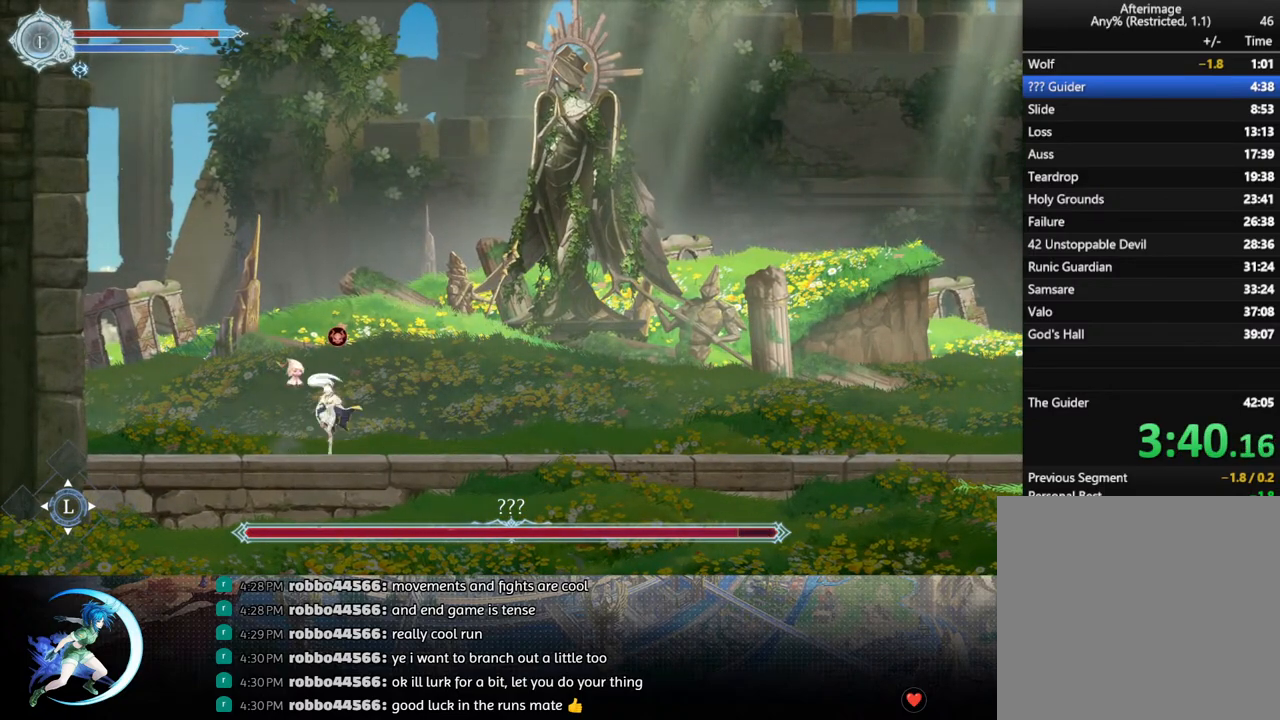
{"buttons": ["DPAD_RIGHT"], "left_stick": "center", "right_stick": "center", "events": [[17, "DPAD_UP", "down"], [33, "DPAD_UP", "up"], [67, "DPAD_RIGHT", "down"], [200, "DPAD_RIGHT", "up"], [433, "DPAD_RIGHT", "down"]]}
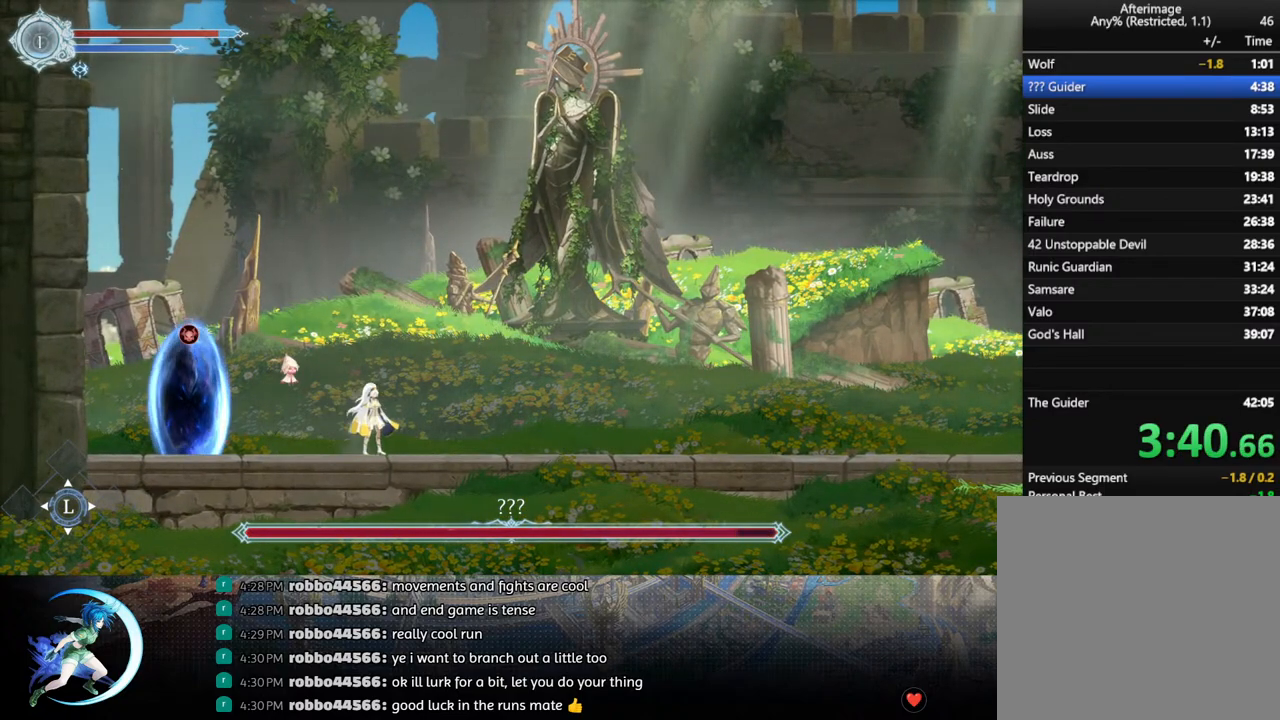
{"buttons": ["DPAD_LEFT"], "left_stick": "center", "right_stick": "center", "events": [[17, "R1", "down"], [67, "DPAD_RIGHT", "up"], [117, "R1", "up"], [367, "DPAD_LEFT", "down"]]}
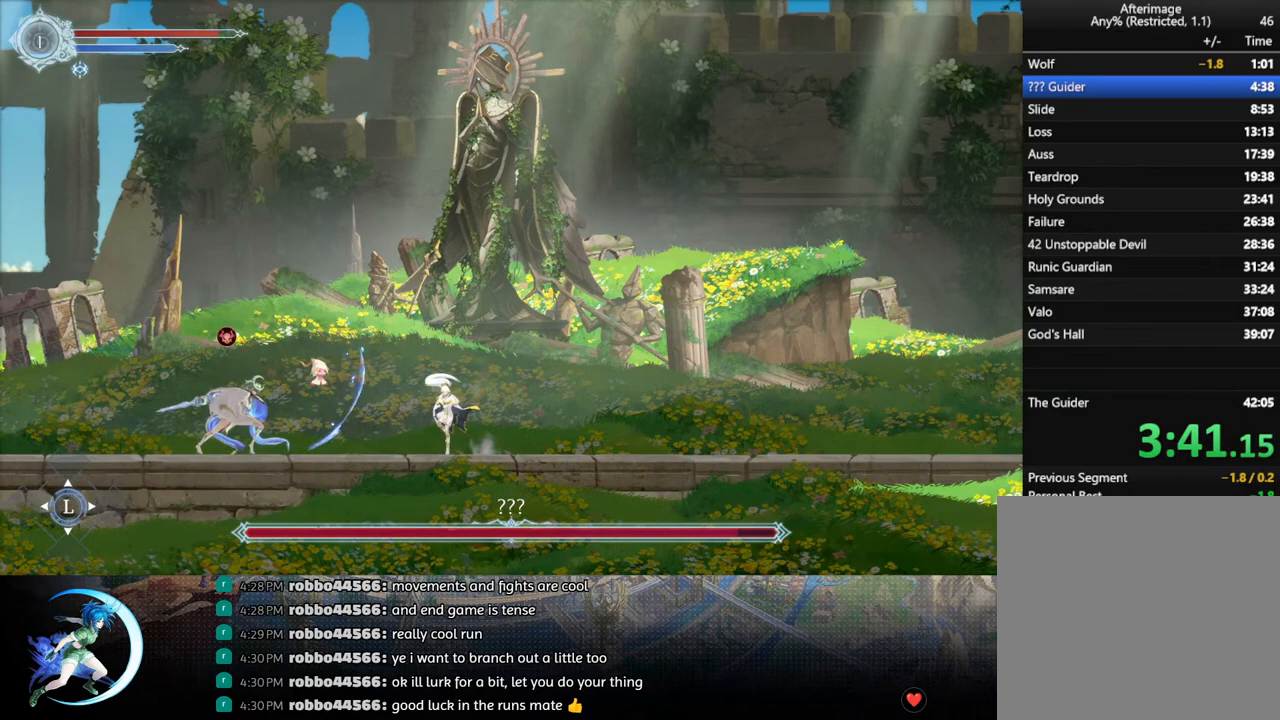
{"buttons": ["TRIANGLE"], "left_stick": "center", "right_stick": "center", "events": [[17, "DPAD_LEFT", "up"], [167, "DPAD_LEFT", "down"], [450, "DPAD_LEFT", "up"], [450, "TRIANGLE", "down"]]}
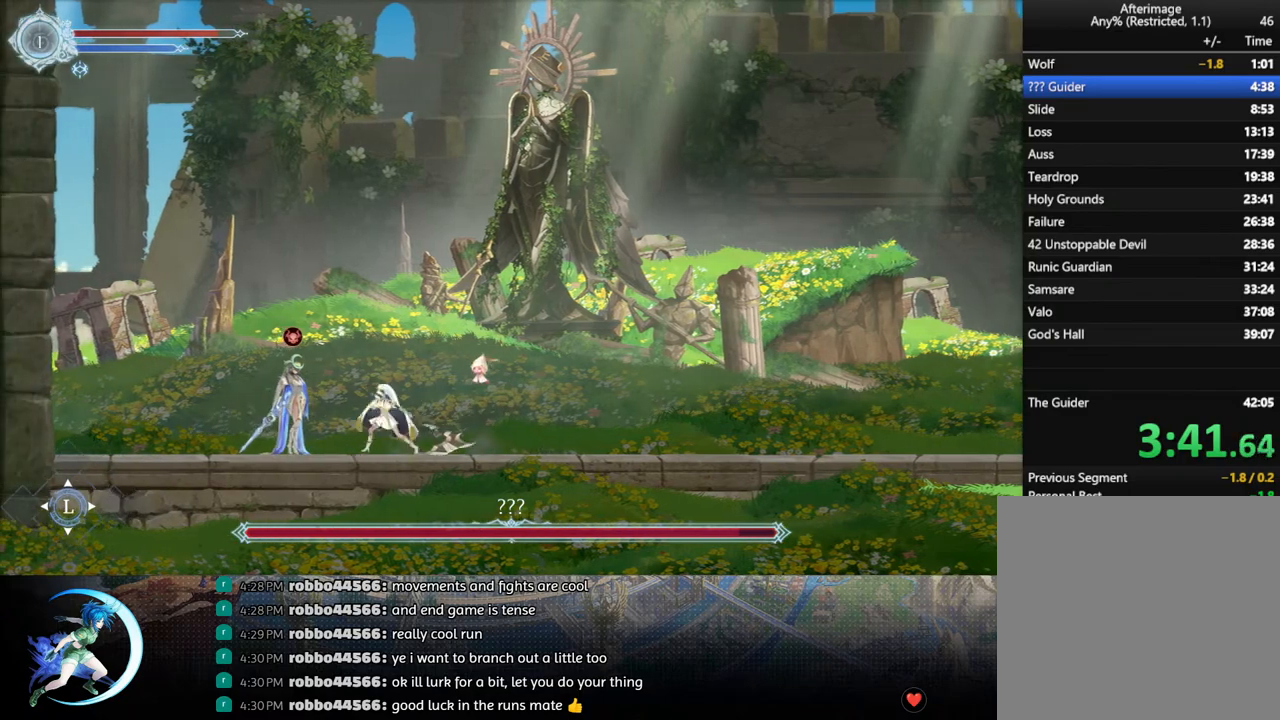
{"buttons": ["DPAD_DOWN"], "left_stick": "center", "right_stick": "center", "events": [[100, "DPAD_DOWN", "down"], [100, "TRIANGLE", "up"], [183, "DPAD_DOWN", "up"], [250, "TRIANGLE", "down"], [433, "DPAD_DOWN", "down"], [433, "TRIANGLE", "up"]]}
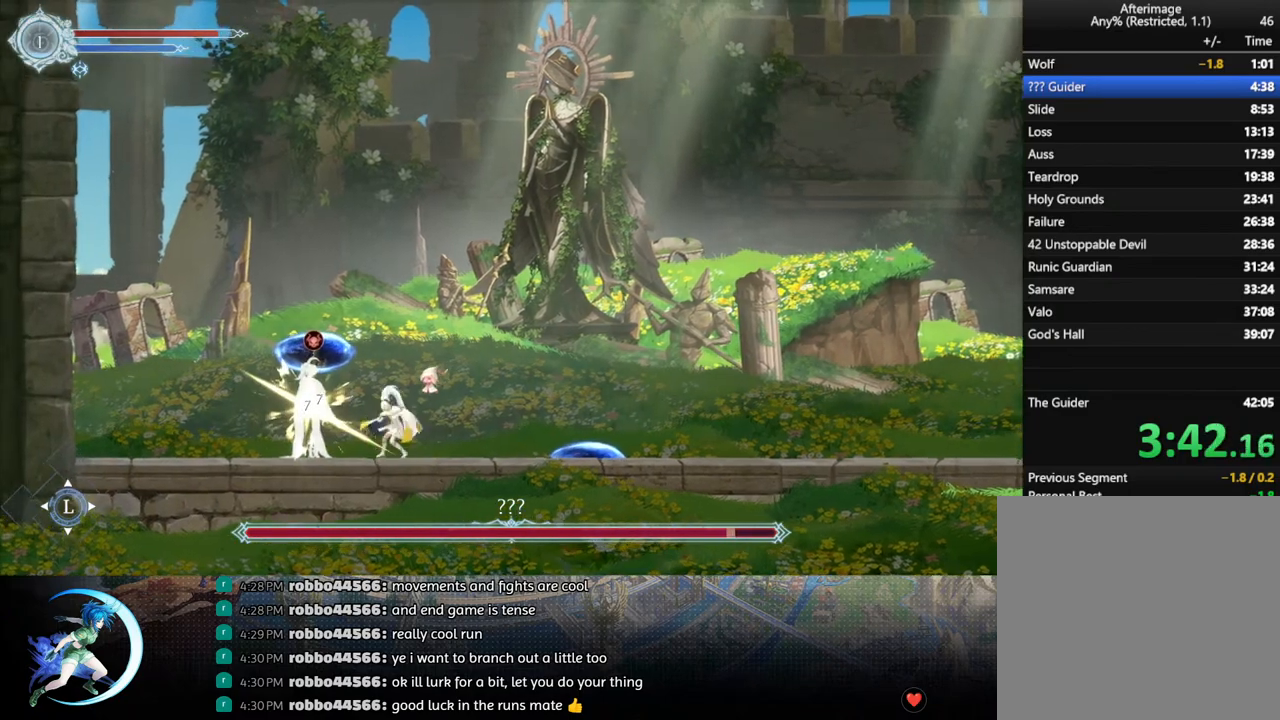
{"buttons": [], "left_stick": "center", "right_stick": "center", "events": [[17, "DPAD_DOWN", "up"], [100, "TRIANGLE", "down"], [250, "TRIANGLE", "up"], [283, "DPAD_DOWN", "down"], [383, "DPAD_DOWN", "up"]]}
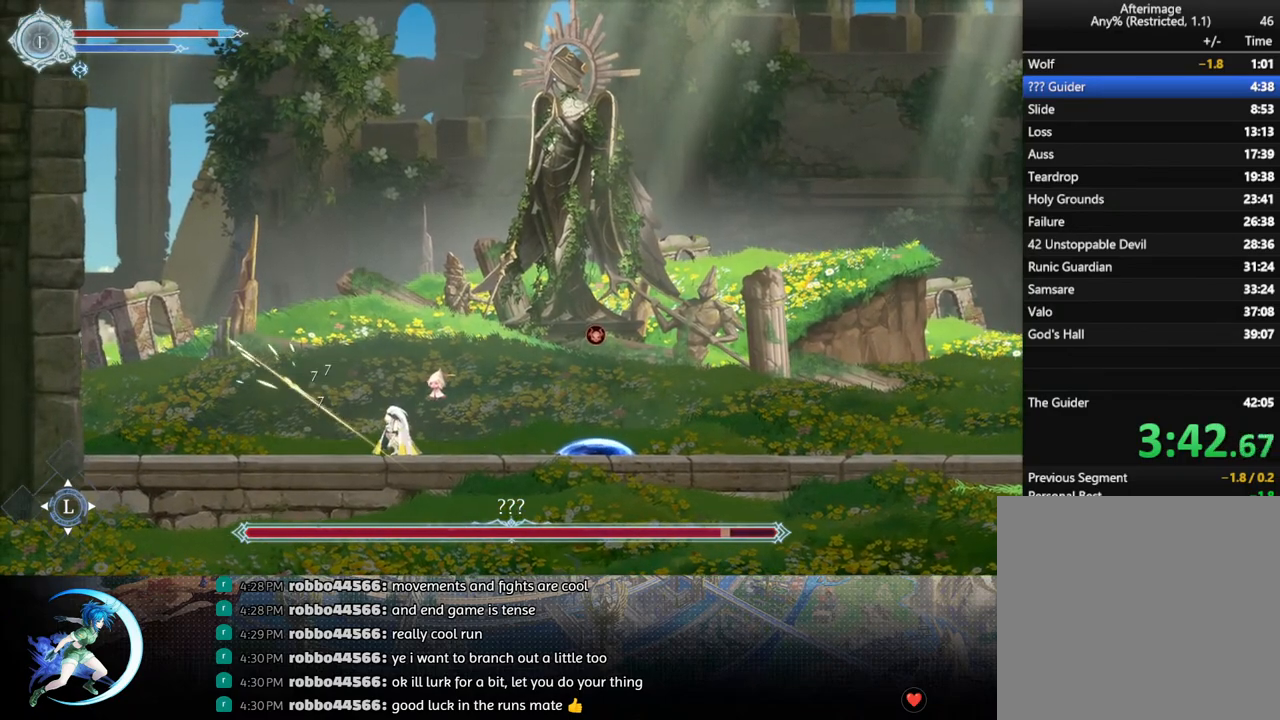
{"buttons": ["DPAD_RIGHT"], "left_stick": "center", "right_stick": "center", "events": [[100, "DPAD_LEFT", "down"], [183, "DPAD_LEFT", "up"], [267, "DPAD_RIGHT", "down"]]}
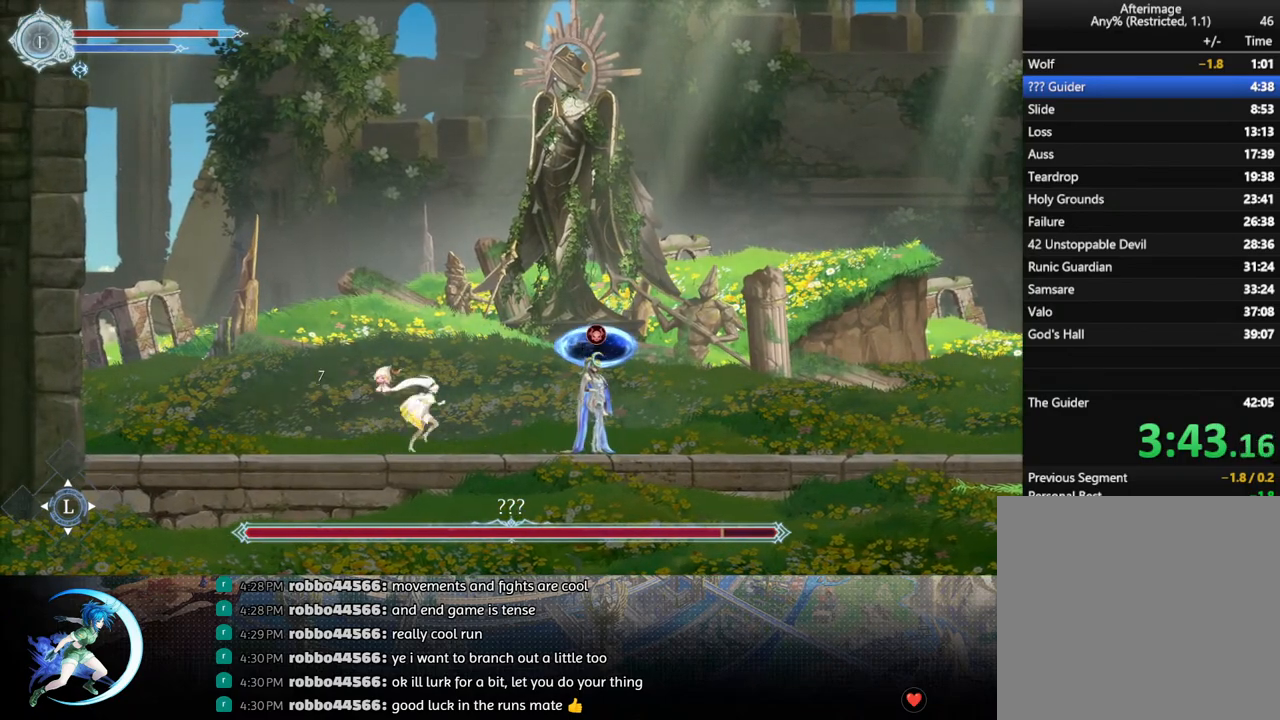
{"buttons": ["DPAD_DOWN"], "left_stick": "center", "right_stick": "center", "events": [[100, "DPAD_RIGHT", "up"], [283, "TRIANGLE", "down"], [450, "TRIANGLE", "up"], [500, "DPAD_DOWN", "down"]]}
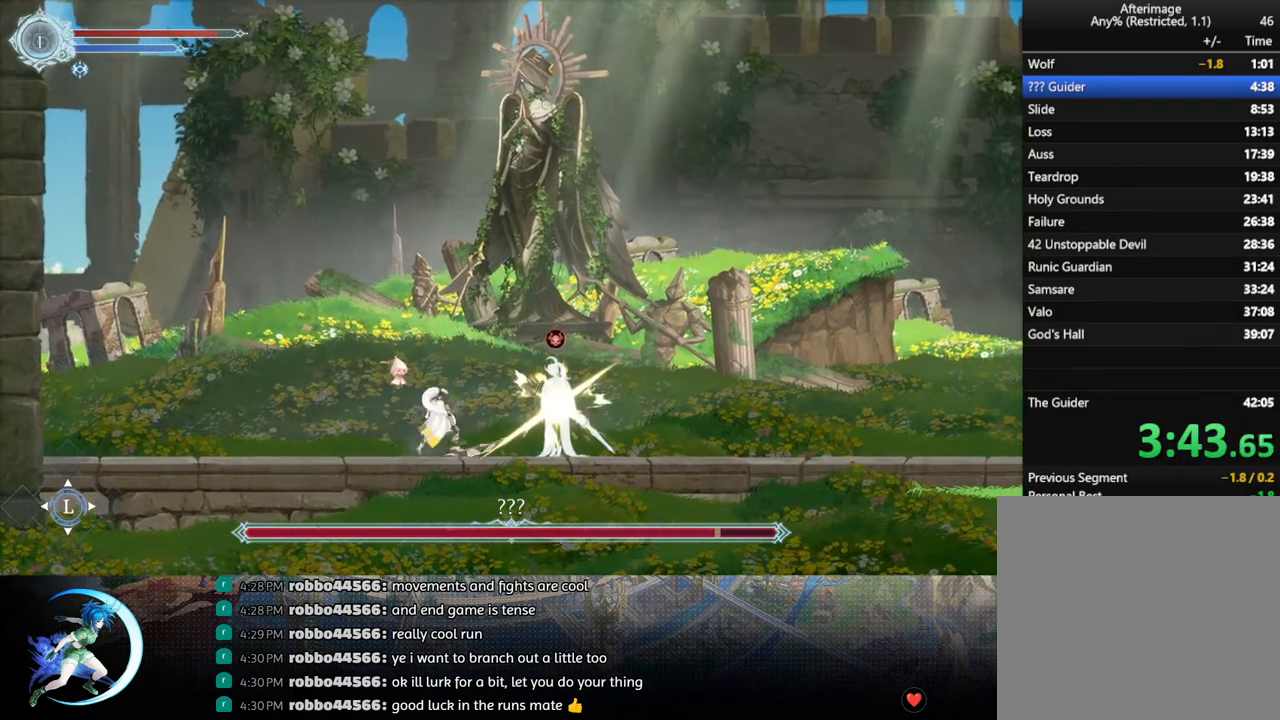
{"buttons": ["TRIANGLE"], "left_stick": "center", "right_stick": "center", "events": [[67, "DPAD_DOWN", "up"], [117, "TRIANGLE", "down"], [283, "DPAD_DOWN", "down"], [283, "TRIANGLE", "up"], [350, "DPAD_DOWN", "up"], [450, "TRIANGLE", "down"]]}
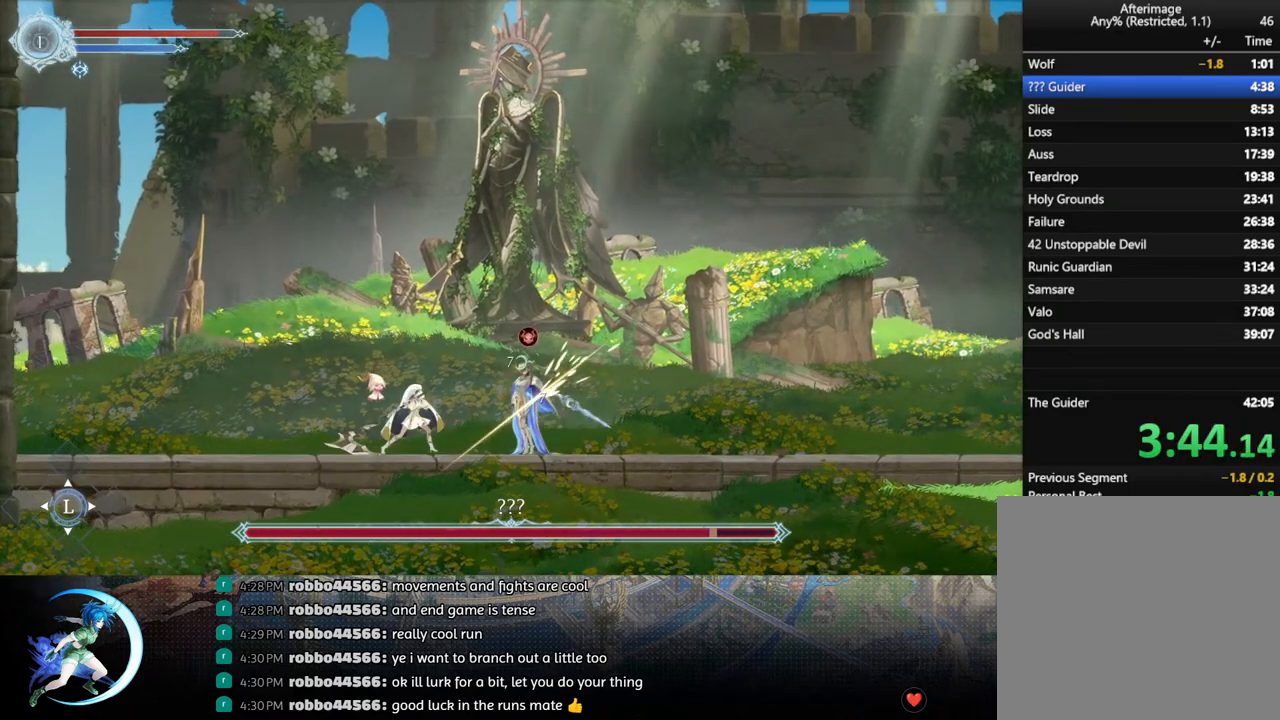
{"buttons": ["R1", "DPAD_LEFT"], "left_stick": "center", "right_stick": "center", "events": [[117, "DPAD_DOWN", "down"], [133, "TRIANGLE", "up"], [183, "DPAD_DOWN", "up"], [283, "TRIANGLE", "down"], [417, "DPAD_LEFT", "down"], [433, "TRIANGLE", "up"], [500, "R1", "down"]]}
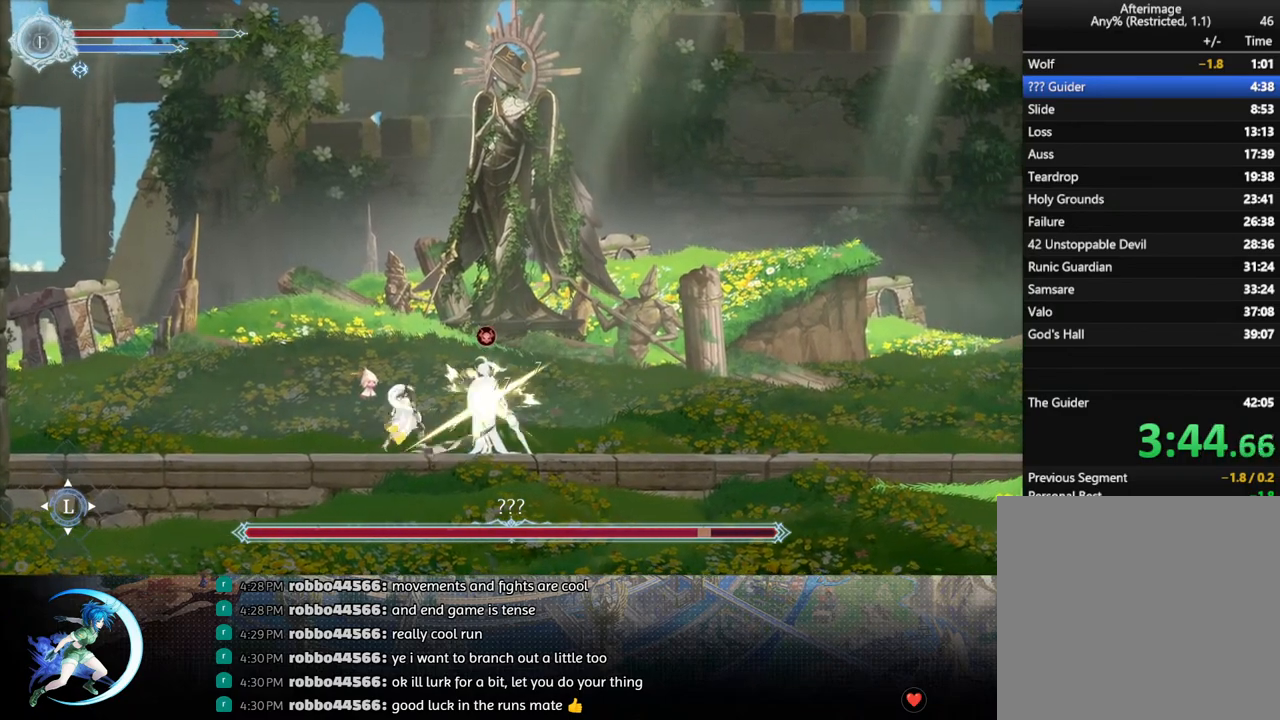
{"buttons": ["DPAD_LEFT"], "left_stick": "center", "right_stick": "center", "events": [[183, "R1", "up"]]}
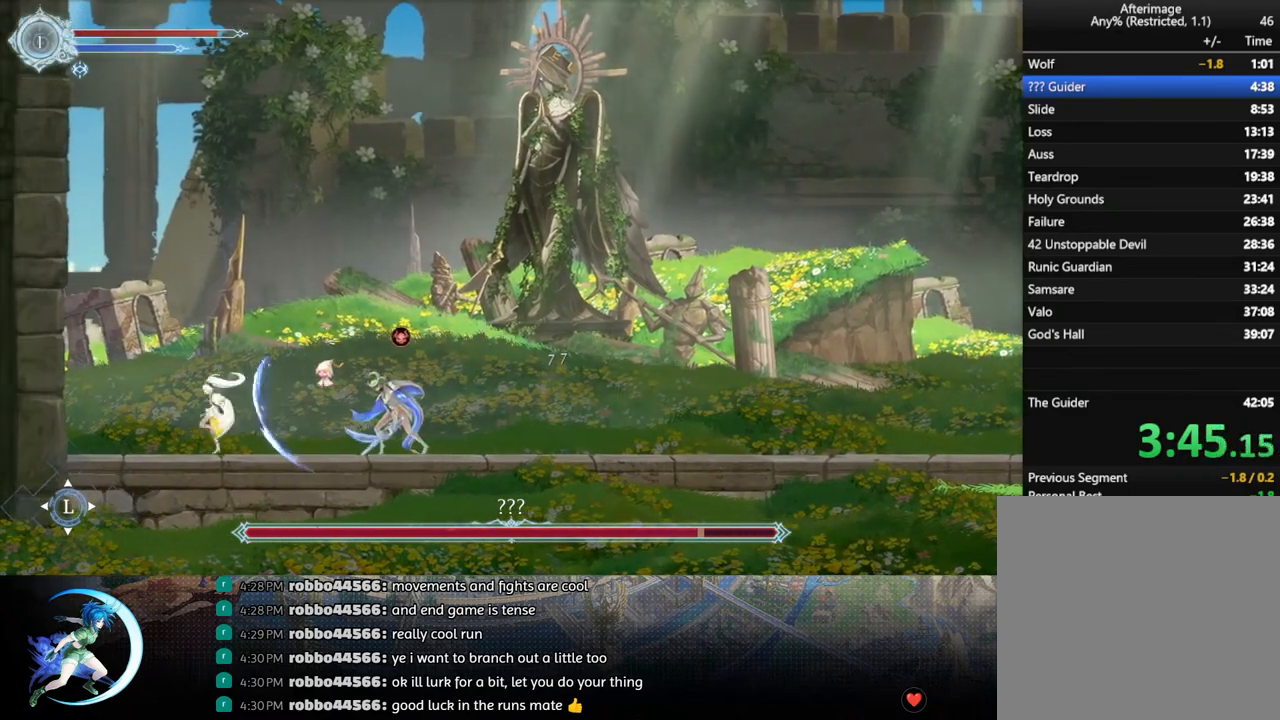
{"buttons": ["CROSS", "DPAD_RIGHT"], "left_stick": "center", "right_stick": "center", "events": [[33, "DPAD_LEFT", "up"], [150, "DPAD_RIGHT", "down"], [217, "CROSS", "down"]]}
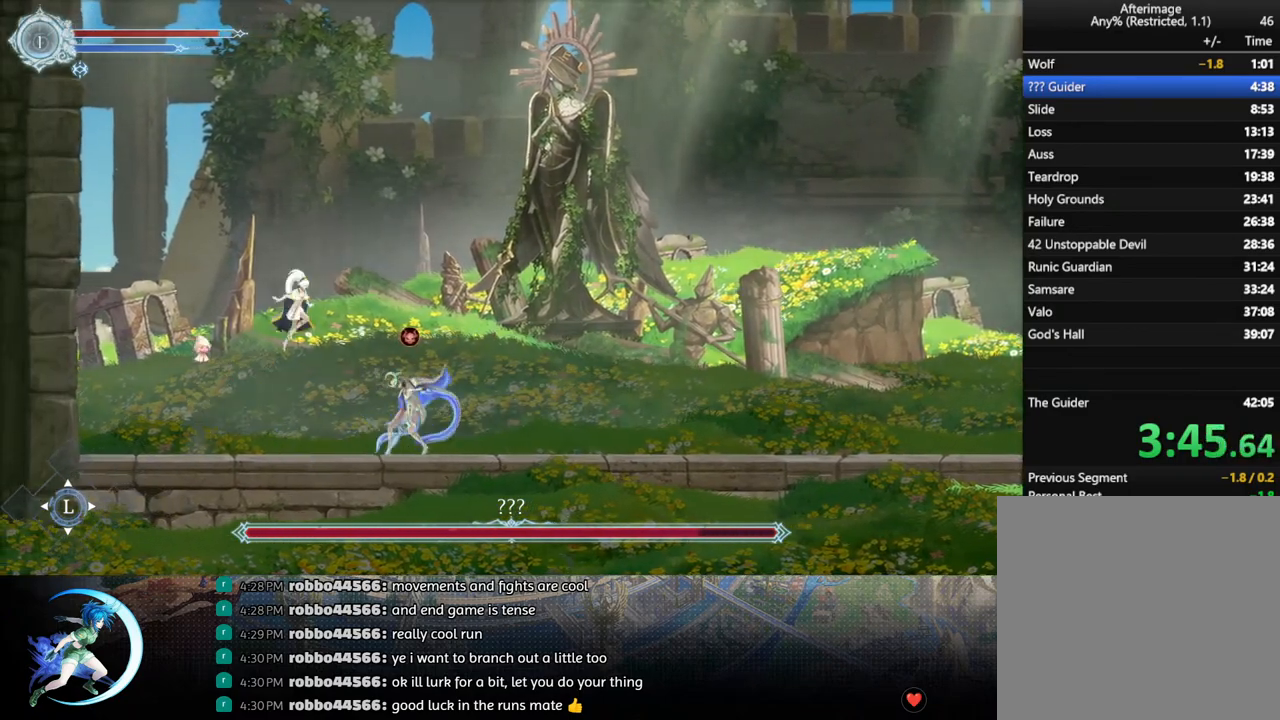
{"buttons": ["DPAD_LEFT"], "left_stick": "center", "right_stick": "center", "events": [[133, "CROSS", "up"], [283, "DPAD_RIGHT", "up"], [467, "DPAD_LEFT", "down"]]}
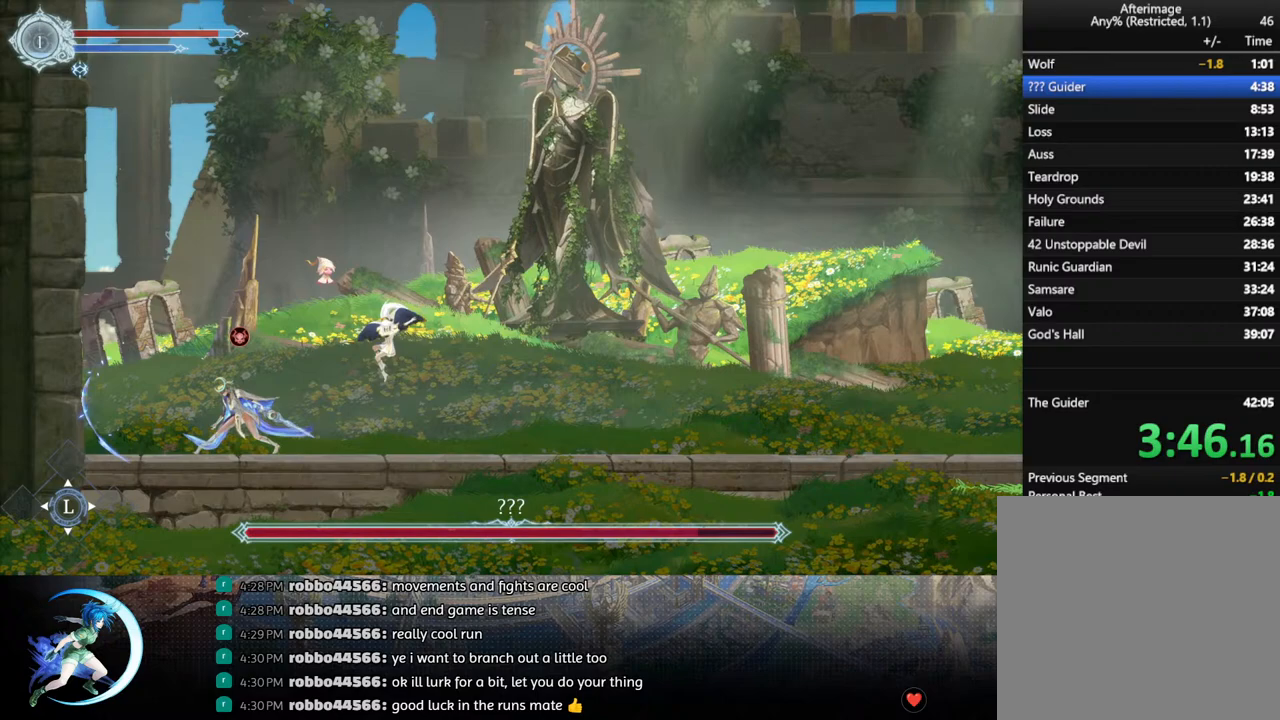
{"buttons": ["TRIANGLE"], "left_stick": "center", "right_stick": "center", "events": [[83, "DPAD_LEFT", "up"], [150, "TRIANGLE", "down"], [283, "TRIANGLE", "up"], [367, "DPAD_DOWN", "down"], [433, "DPAD_DOWN", "up"], [483, "TRIANGLE", "down"]]}
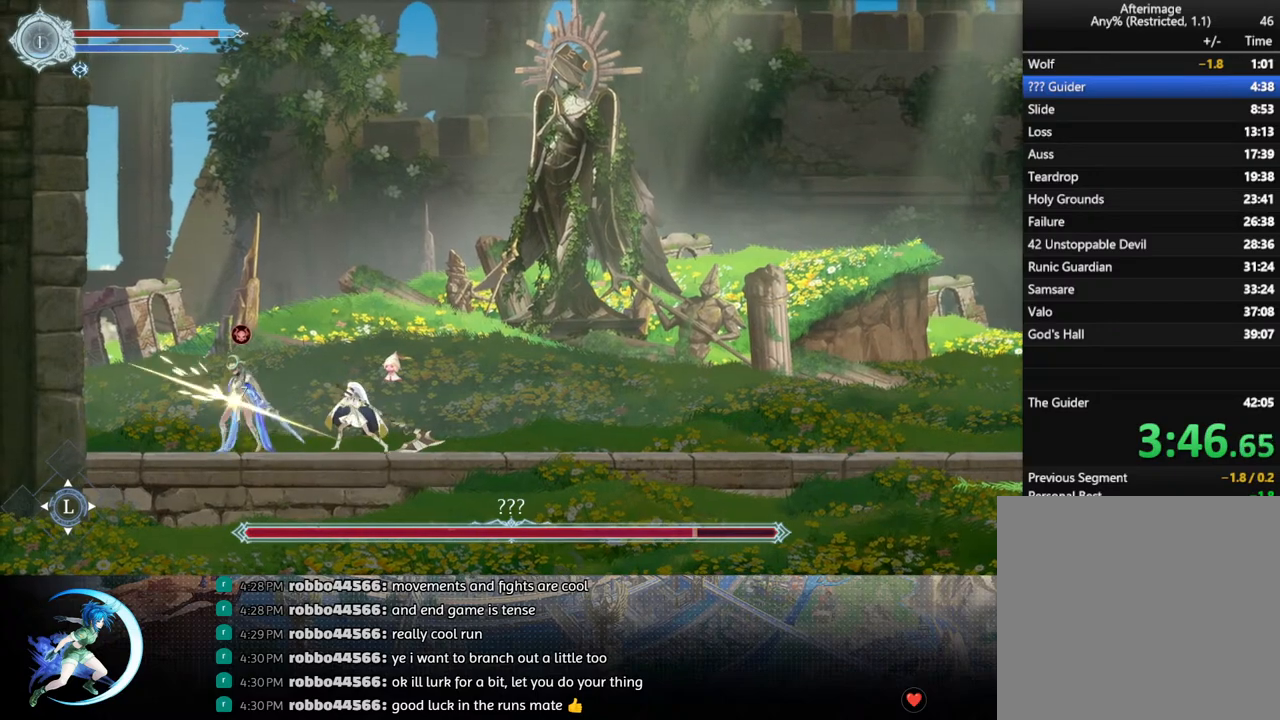
{"buttons": ["DPAD_DOWN"], "left_stick": "center", "right_stick": "center", "events": [[133, "TRIANGLE", "up"], [167, "DPAD_DOWN", "down"], [233, "DPAD_DOWN", "up"], [300, "TRIANGLE", "down"], [467, "DPAD_DOWN", "down"], [483, "TRIANGLE", "up"]]}
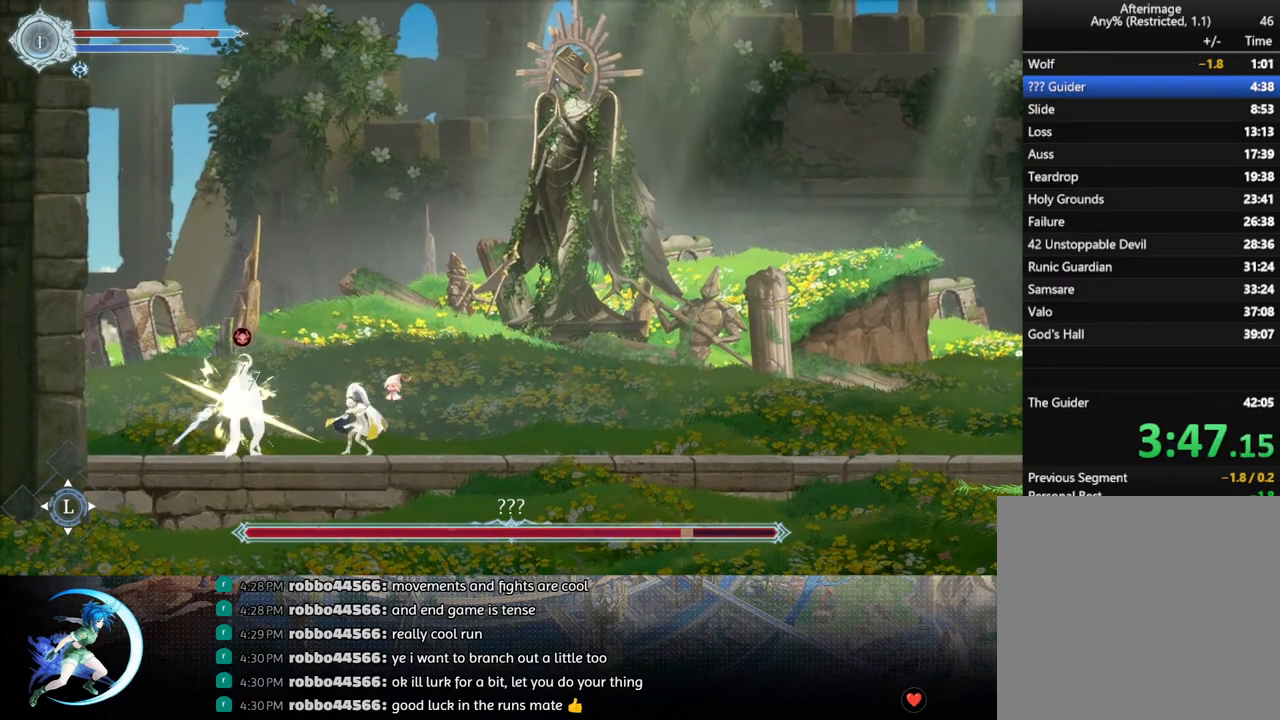
{"buttons": ["R1", "DPAD_RIGHT"], "left_stick": "center", "right_stick": "center", "events": [[33, "DPAD_DOWN", "up"], [133, "TRIANGLE", "down"], [283, "DPAD_DOWN", "down"], [317, "DPAD_DOWN", "up"], [317, "TRIANGLE", "up"], [433, "DPAD_RIGHT", "down"], [483, "R1", "down"]]}
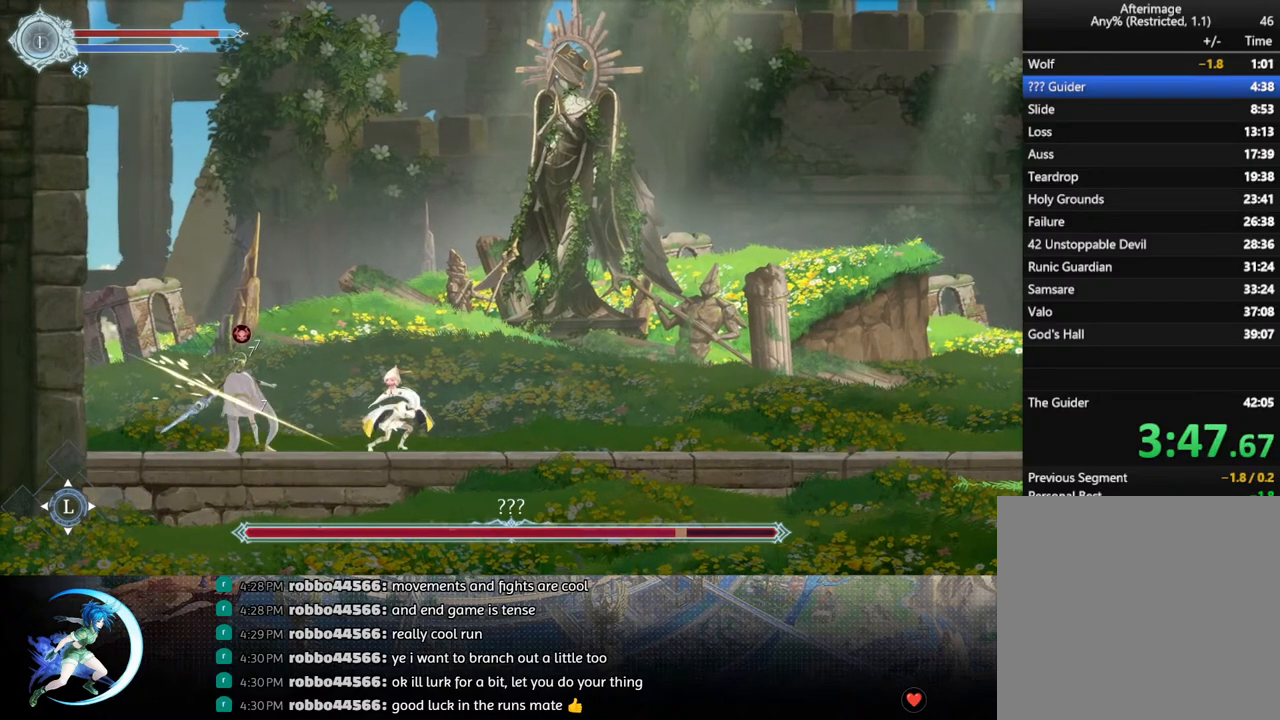
{"buttons": ["DPAD_LEFT"], "left_stick": "center", "right_stick": "center", "events": [[83, "DPAD_RIGHT", "up"], [83, "R1", "up"], [200, "DPAD_LEFT", "down"]]}
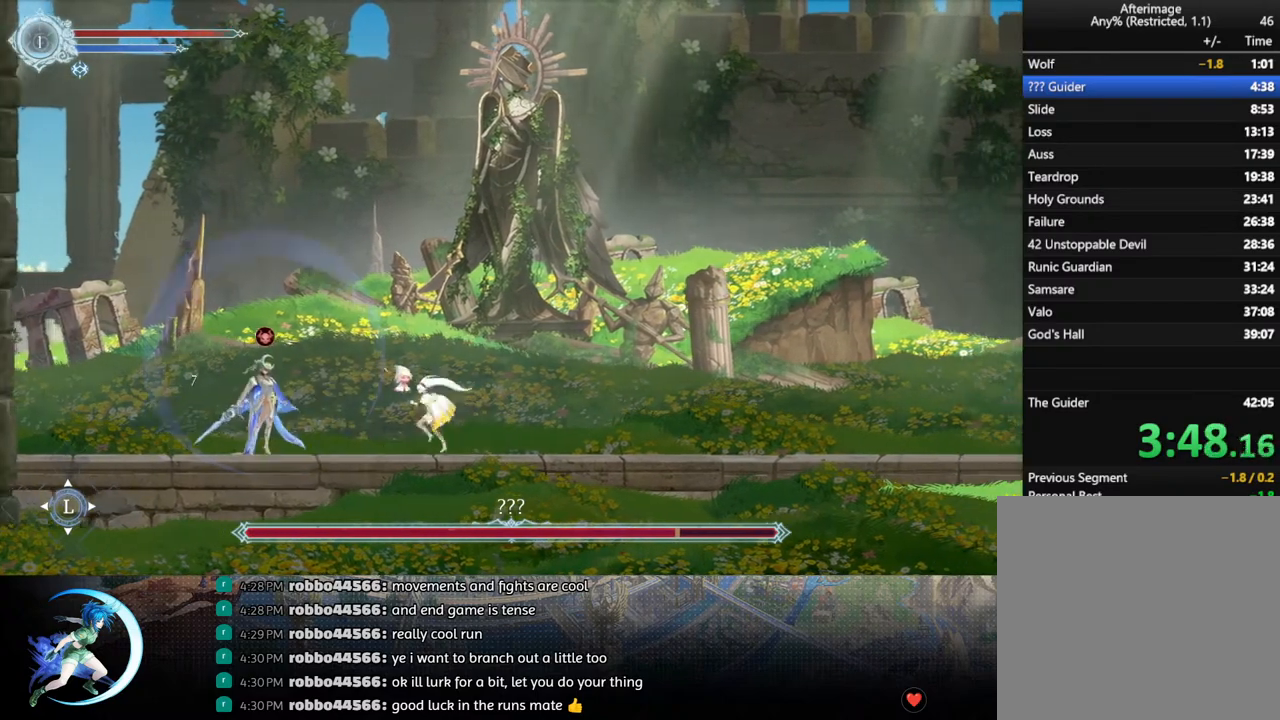
{"buttons": ["TRIANGLE"], "left_stick": "center", "right_stick": "center", "events": [[117, "DPAD_LEFT", "up"], [133, "TRIANGLE", "down"], [300, "TRIANGLE", "up"], [317, "DPAD_DOWN", "down"], [400, "DPAD_DOWN", "up"], [450, "TRIANGLE", "down"]]}
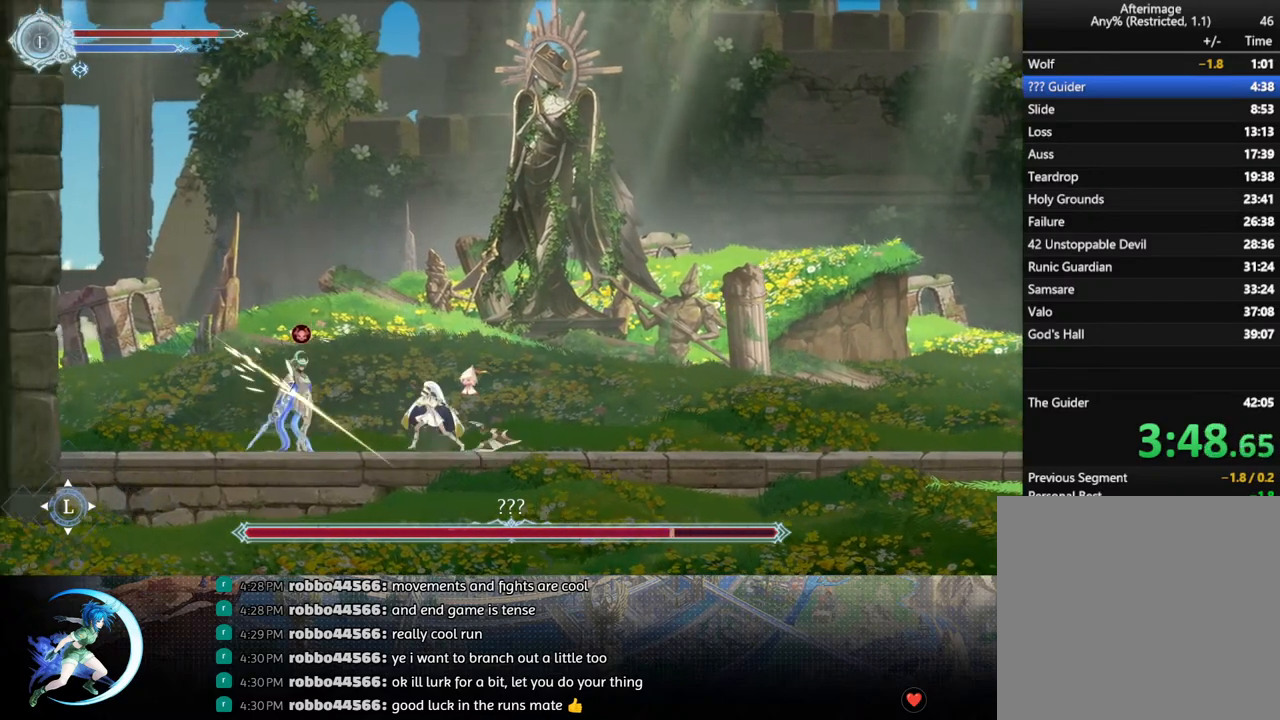
{"buttons": ["TRIANGLE", "DPAD_DOWN"], "left_stick": "center", "right_stick": "center", "events": [[117, "TRIANGLE", "up"], [133, "DPAD_DOWN", "down"], [200, "DPAD_DOWN", "up"], [300, "TRIANGLE", "down"], [500, "DPAD_DOWN", "down"]]}
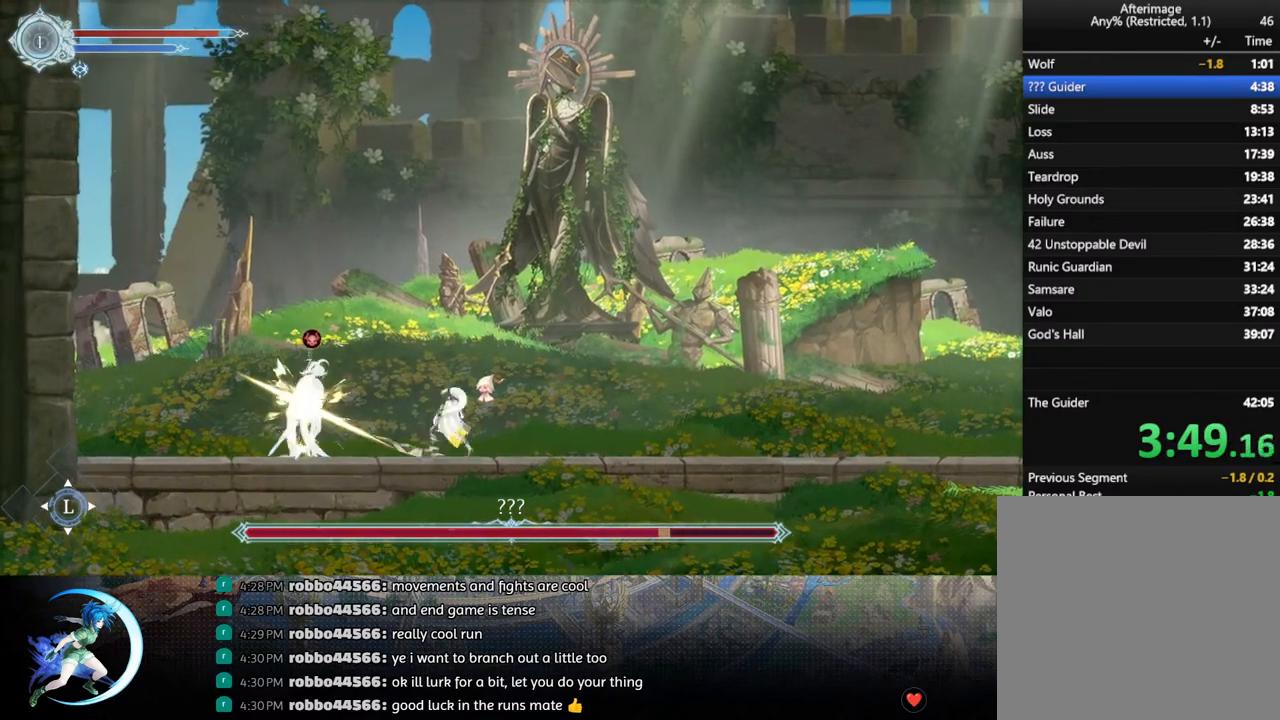
{"buttons": [], "left_stick": "center", "right_stick": "center", "events": [[17, "TRIANGLE", "up"], [100, "DPAD_DOWN", "up"], [167, "TRIANGLE", "down"], [350, "DPAD_DOWN", "down"], [367, "TRIANGLE", "up"], [433, "DPAD_DOWN", "up"]]}
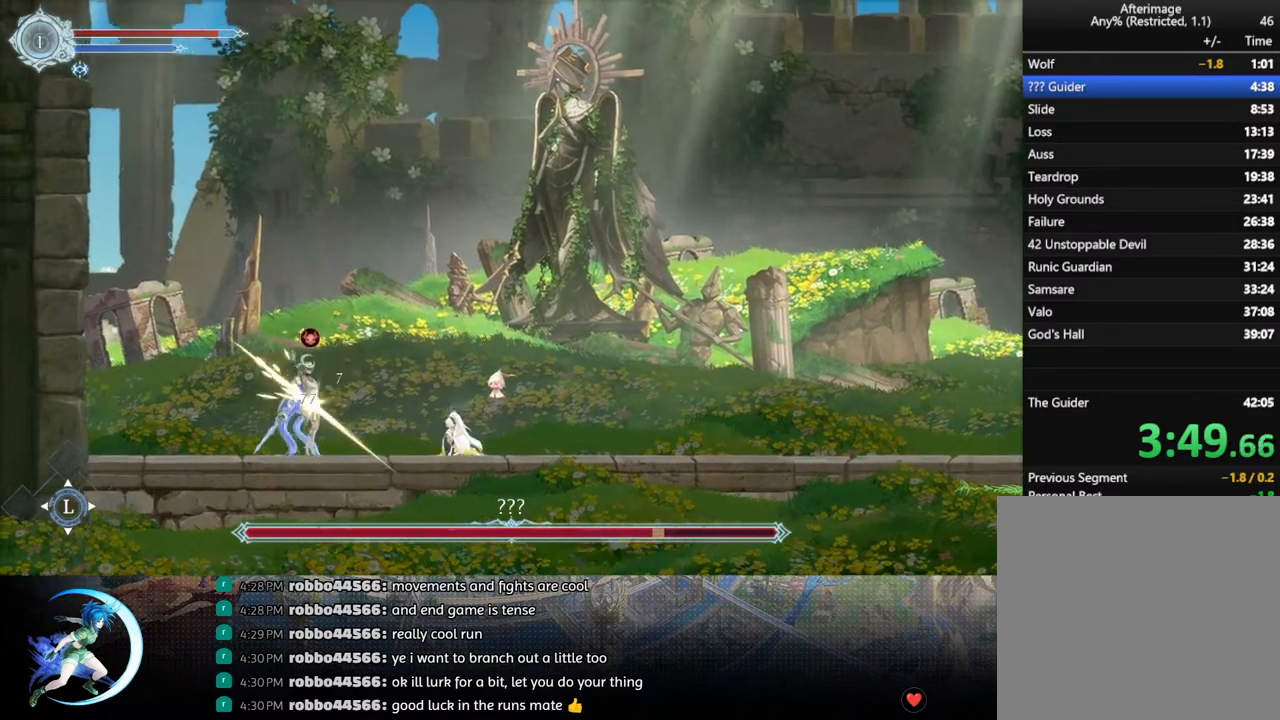
{"buttons": ["DPAD_LEFT"], "left_stick": "center", "right_stick": "center", "events": [[50, "TRIANGLE", "down"], [250, "TRIANGLE", "up"], [283, "DPAD_DOWN", "down"], [367, "DPAD_DOWN", "up"], [467, "DPAD_LEFT", "down"]]}
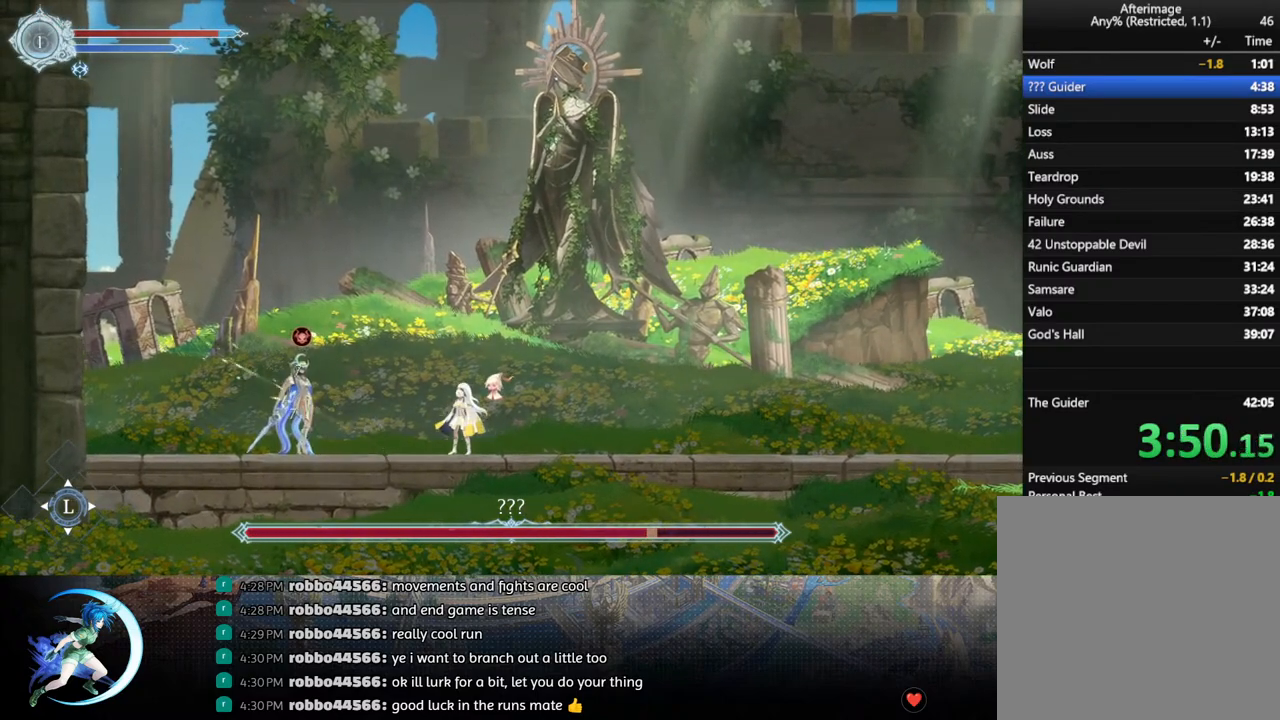
{"buttons": ["TRIANGLE"], "left_stick": "center", "right_stick": "center", "events": [[100, "DPAD_LEFT", "up"], [100, "TRIANGLE", "down"], [250, "TRIANGLE", "up"], [267, "DPAD_DOWN", "down"], [367, "DPAD_DOWN", "up"], [433, "TRIANGLE", "down"]]}
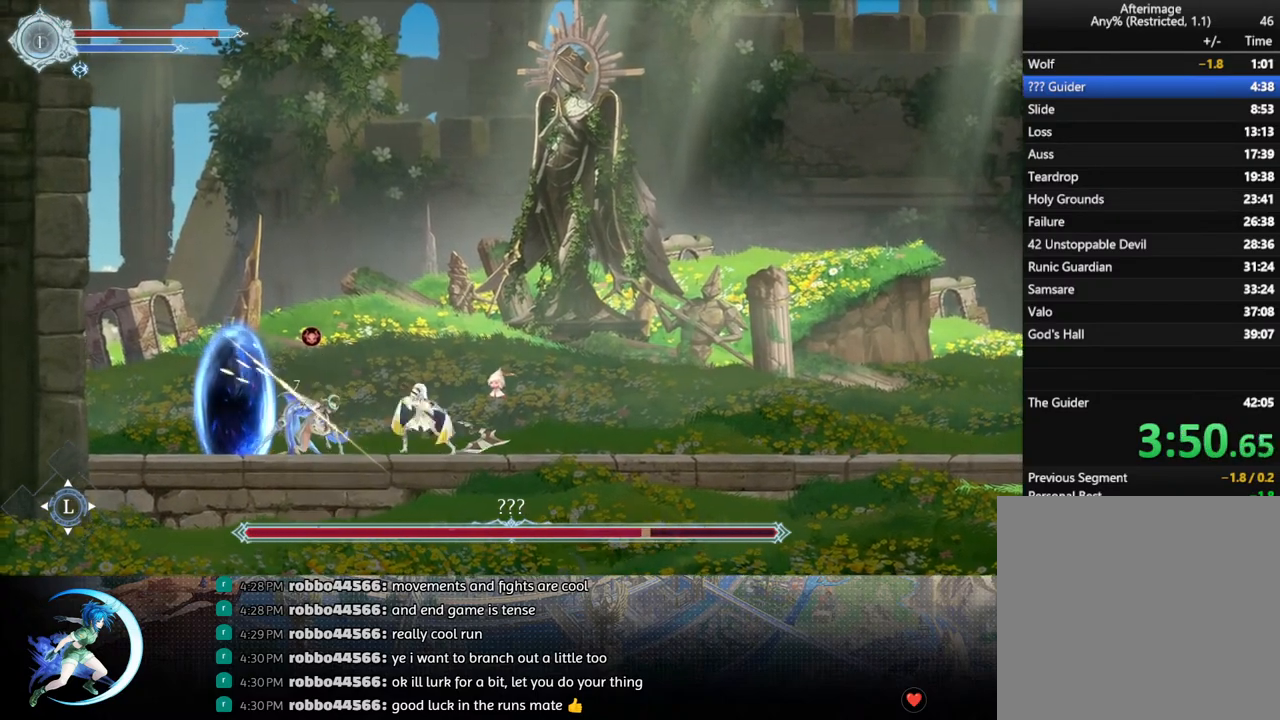
{"buttons": ["DPAD_DOWN"], "left_stick": "center", "right_stick": "center", "events": [[117, "DPAD_DOWN", "down"], [117, "TRIANGLE", "up"], [200, "DPAD_DOWN", "up"], [267, "TRIANGLE", "down"], [433, "DPAD_DOWN", "down"], [450, "TRIANGLE", "up"]]}
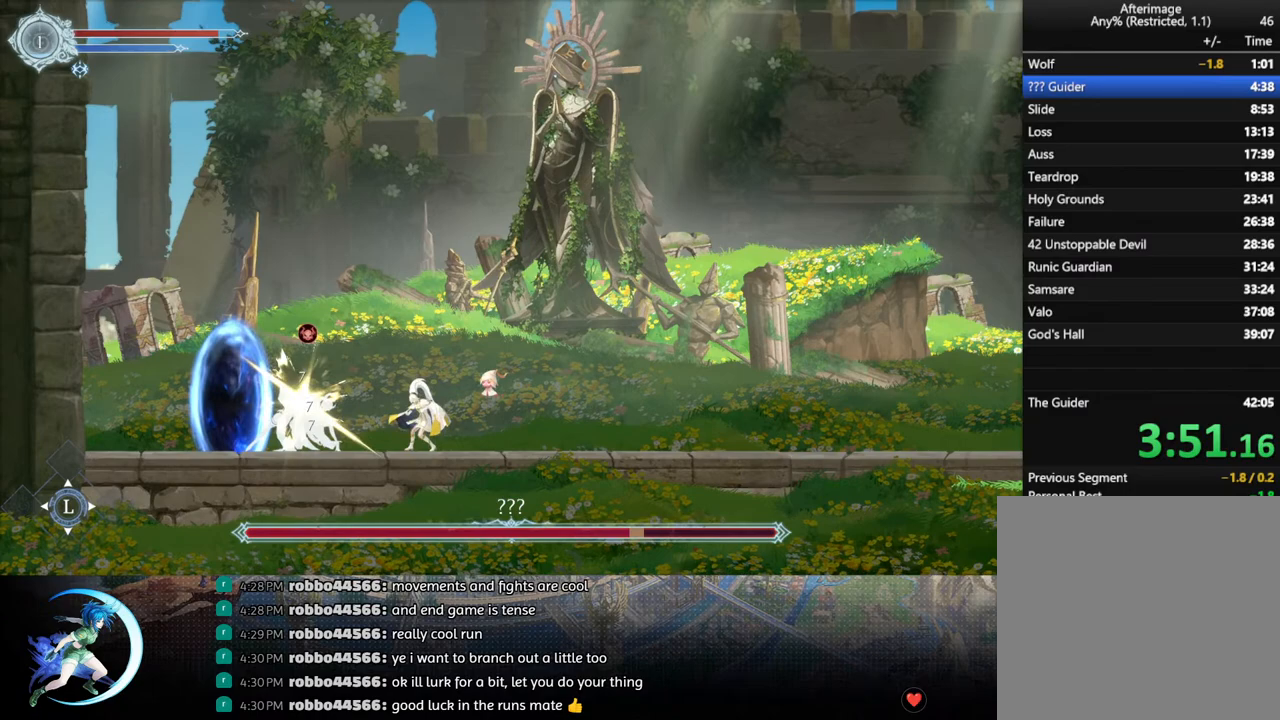
{"buttons": ["DPAD_LEFT"], "left_stick": "center", "right_stick": "center", "events": [[17, "DPAD_DOWN", "up"], [83, "TRIANGLE", "down"], [250, "DPAD_DOWN", "down"], [283, "TRIANGLE", "up"], [333, "DPAD_DOWN", "up"], [383, "DPAD_LEFT", "down"]]}
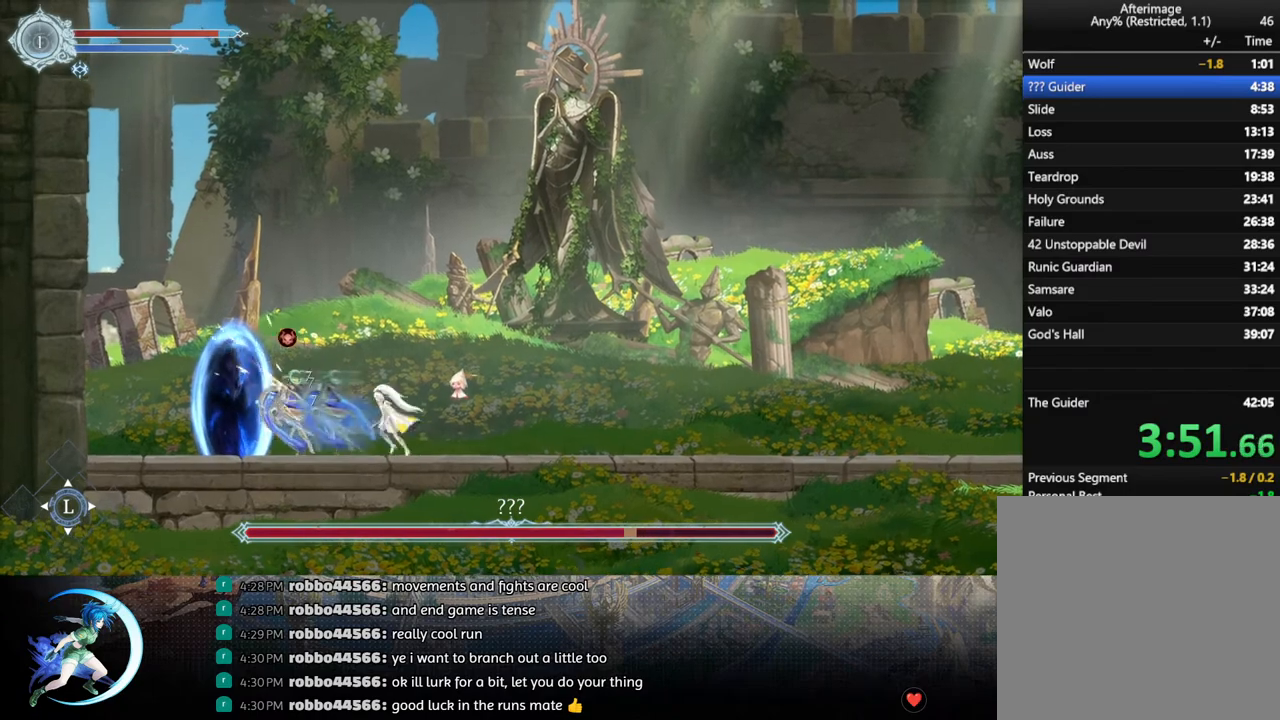
{"buttons": [], "left_stick": "center", "right_stick": "center", "events": [[83, "DPAD_LEFT", "up"], [300, "DPAD_LEFT", "down"], [383, "DPAD_LEFT", "up"]]}
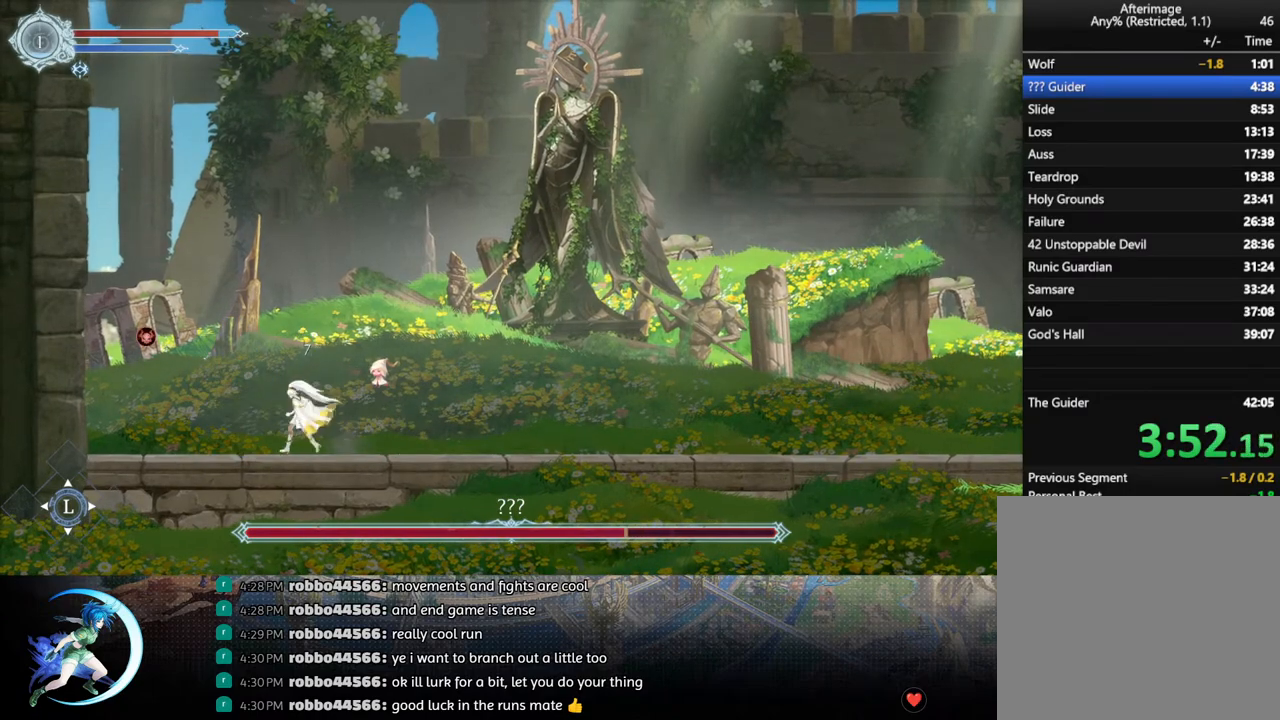
{"buttons": [], "left_stick": "center", "right_stick": "center", "events": [[33, "DPAD_RIGHT", "down"], [83, "DPAD_RIGHT", "up"]]}
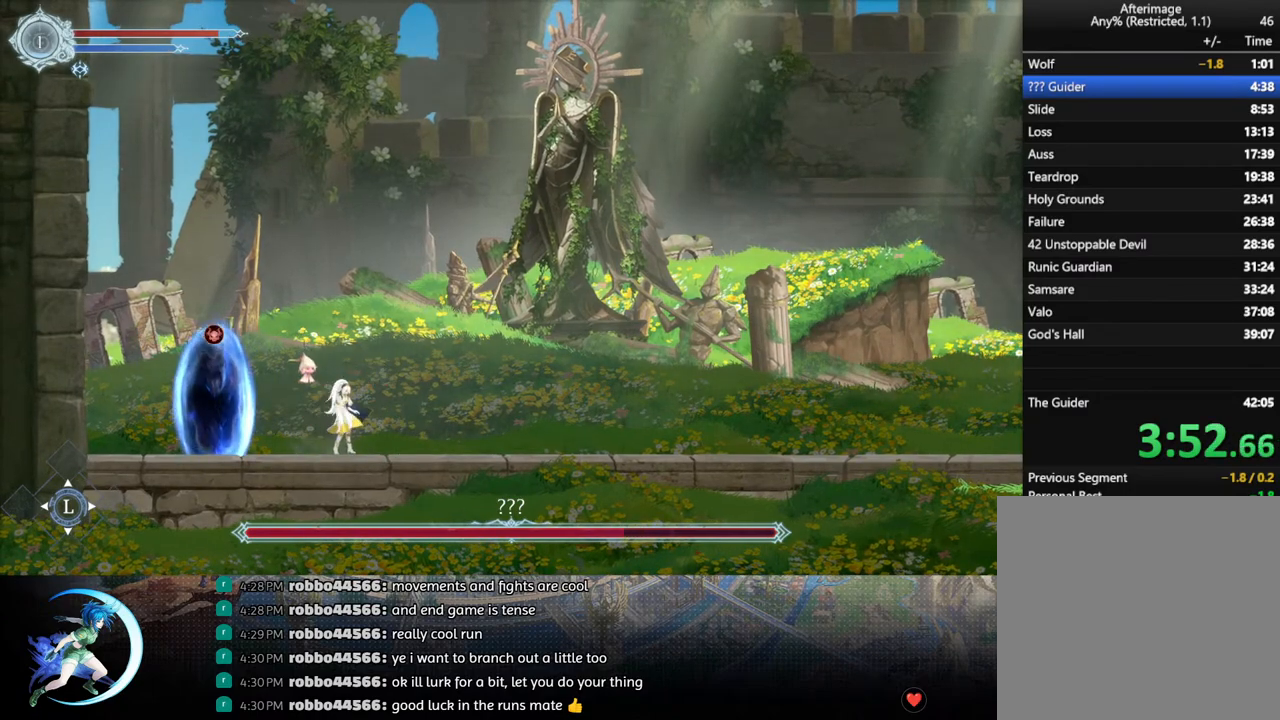
{"buttons": [], "left_stick": "center", "right_stick": "center", "events": [[50, "DPAD_RIGHT", "down"], [133, "R1", "down"], [233, "DPAD_RIGHT", "up"], [233, "R1", "up"]]}